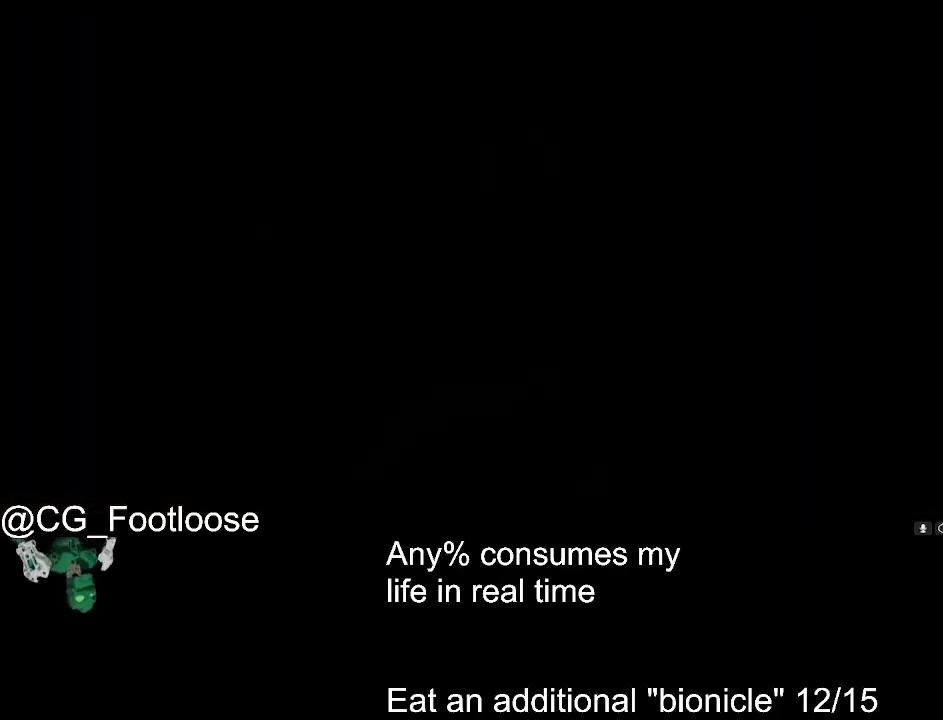
Gameplay with keyboard and mouse; each line is a JSON object with the keys and mouse buttons held at the frame after it. "events" lists presses ("down") and releases ("up") of "1", "a", "d", "down", "escape", "left", "q", "return", "right", "s", "space", "up", "w", "mouse_left", "mouse_wheel_up" and "mouse_wheel_down" between this image and that frame as [ms after this image, input, new state], when the widget could be followed in between. "mouse_left", "mouse_wheel_up", "mouse_wheel_down" = the "left", "wheel_up", "wheel_down" buttons of the "mouse" list. No other keys are recorded. Not read: mouse_move.
{"keys": ["a", "w"], "mouse": [], "events": [[133, "mouse_wheel_down", "down"], [183, "mouse_wheel_down", "up"], [466, "a", "down"], [466, "w", "down"]]}
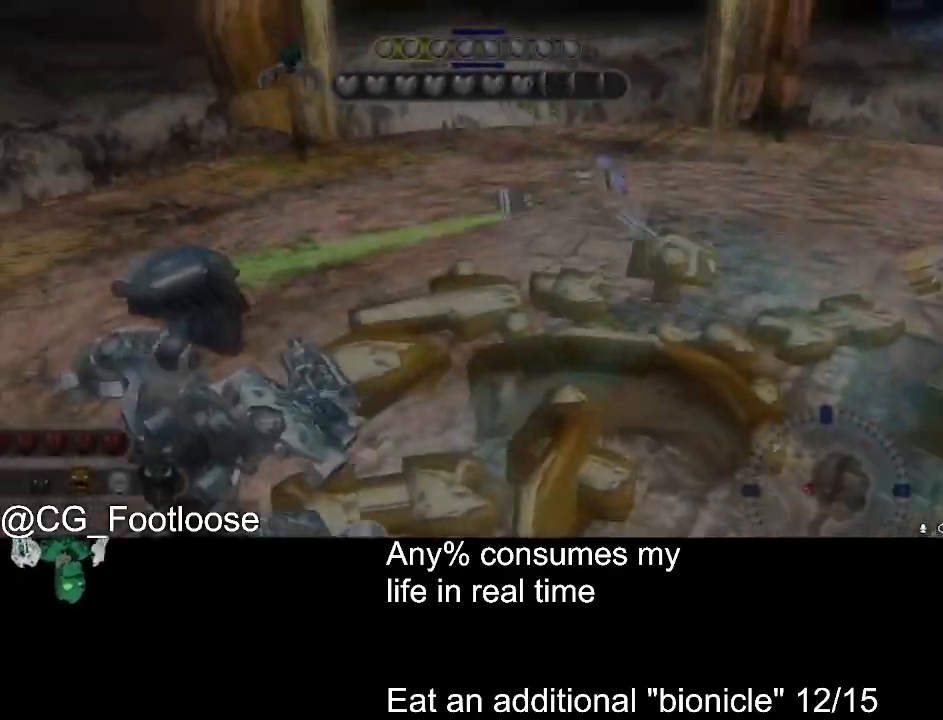
{"keys": ["a", "w"], "mouse": [], "events": []}
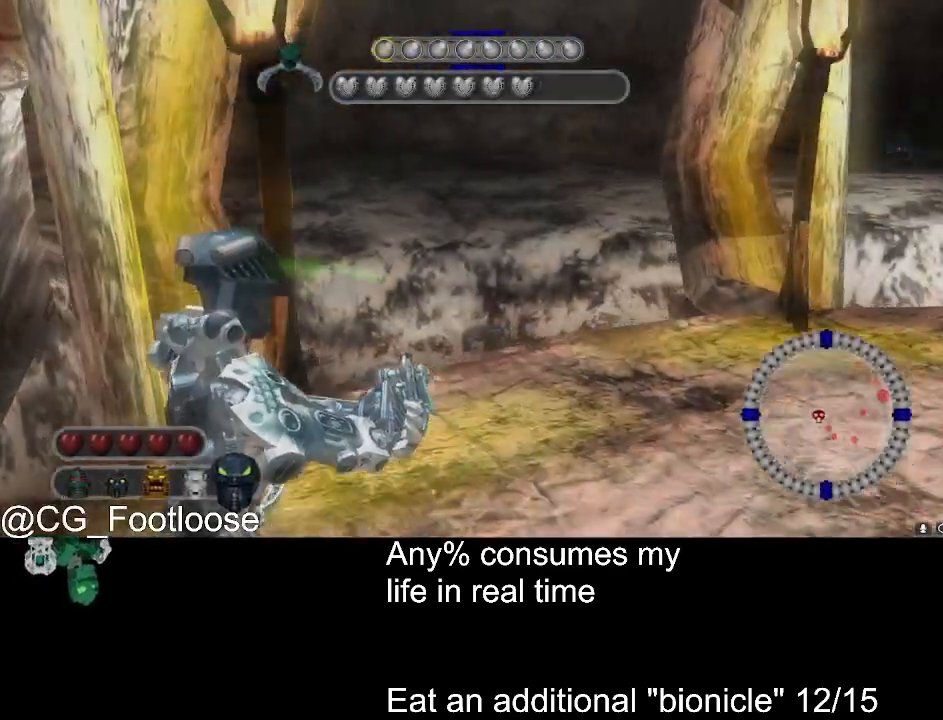
{"keys": ["a", "w"], "mouse": [], "events": [[216, "a", "up"], [216, "d", "down"], [400, "d", "up"], [450, "a", "down"]]}
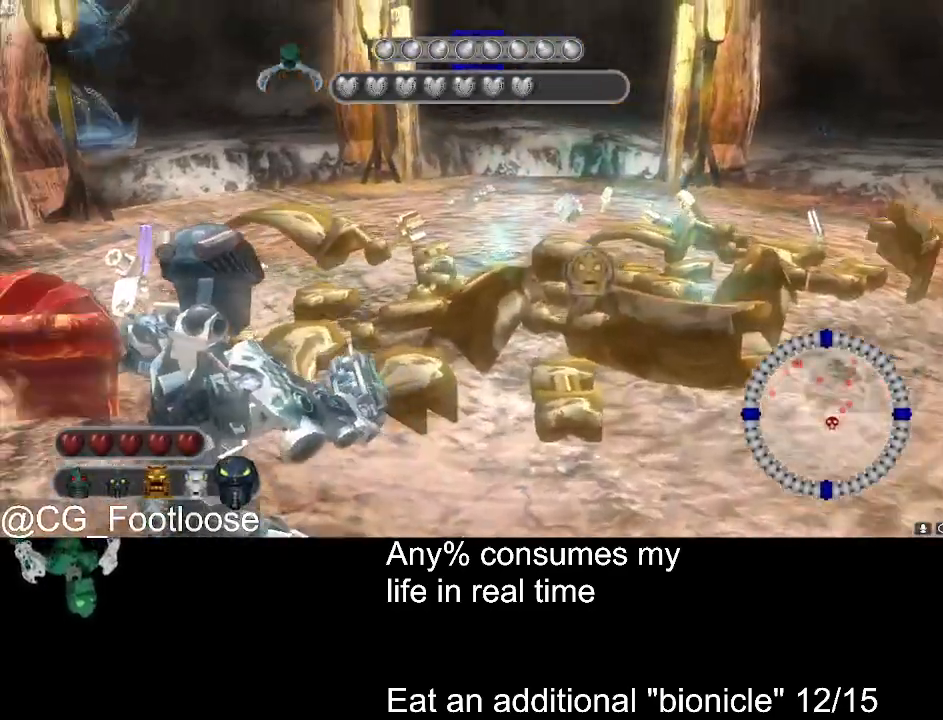
{"keys": ["a", "w"], "mouse": [], "events": []}
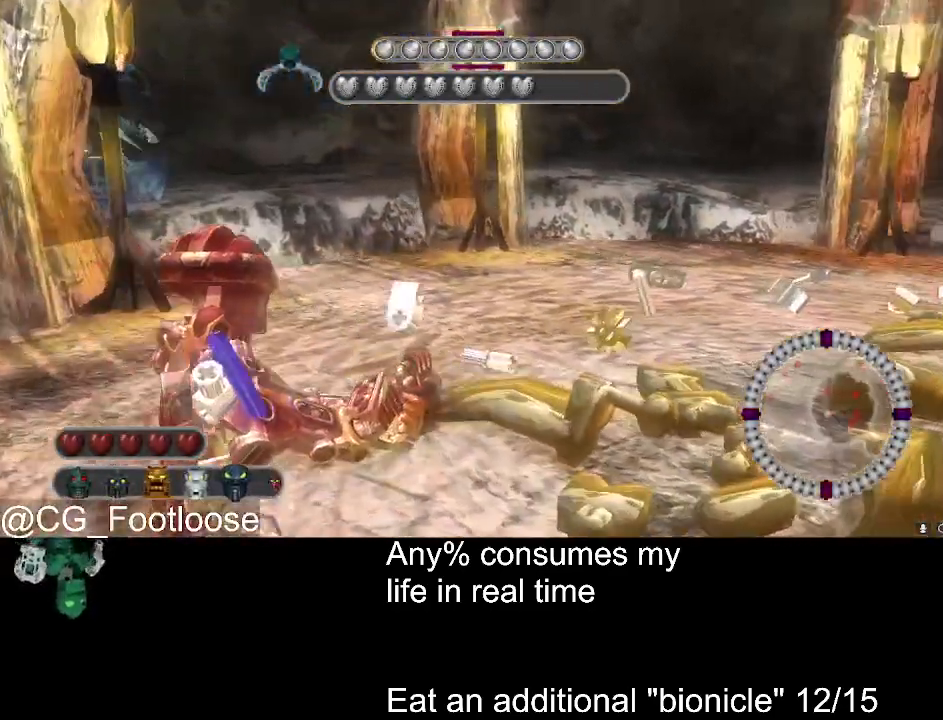
{"keys": ["a", "w"], "mouse": [], "events": [[200, "mouse_wheel_up", "down"], [250, "mouse_wheel_up", "up"], [433, "mouse_wheel_up", "down"], [483, "mouse_wheel_up", "up"]]}
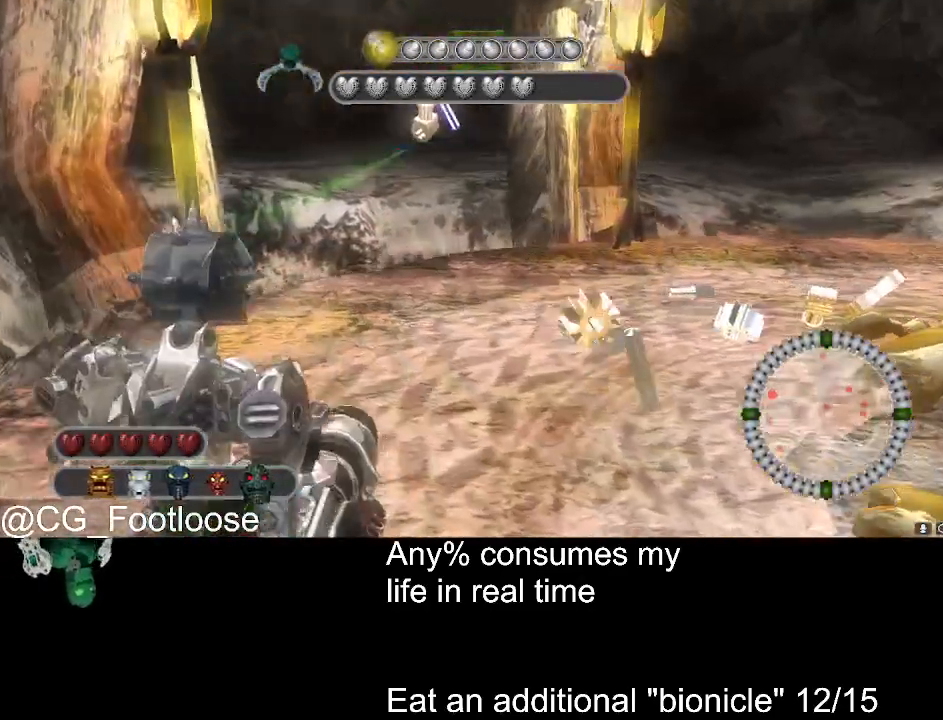
{"keys": ["a", "w"], "mouse": [], "events": []}
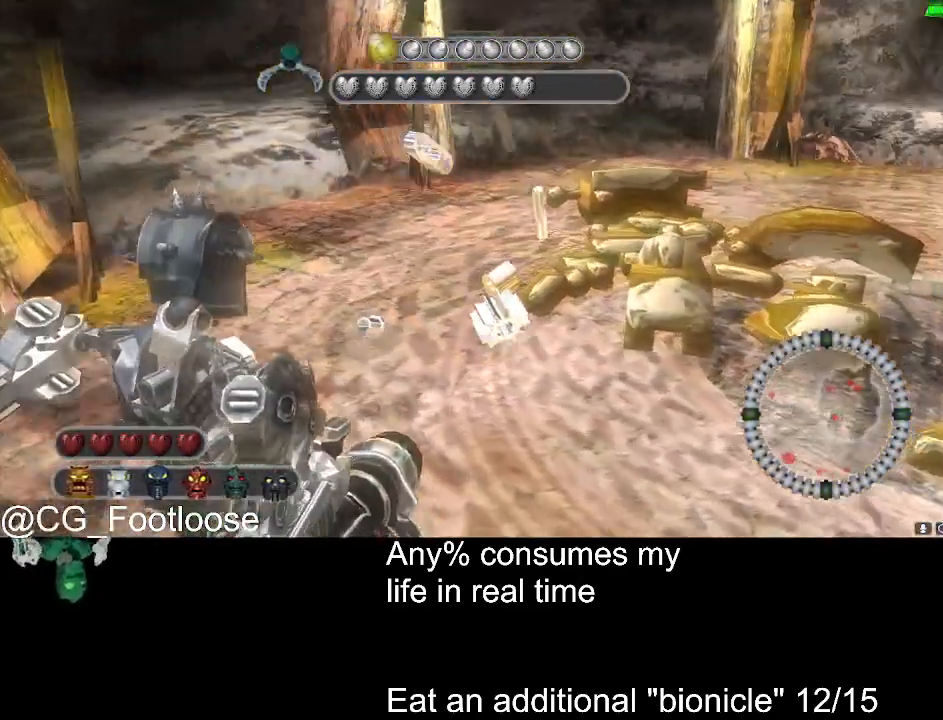
{"keys": ["d", "s"], "mouse": ["left"], "events": [[133, "w", "up"], [183, "a", "up"], [183, "d", "down"], [366, "s", "down"], [416, "mouse_left", "down"]]}
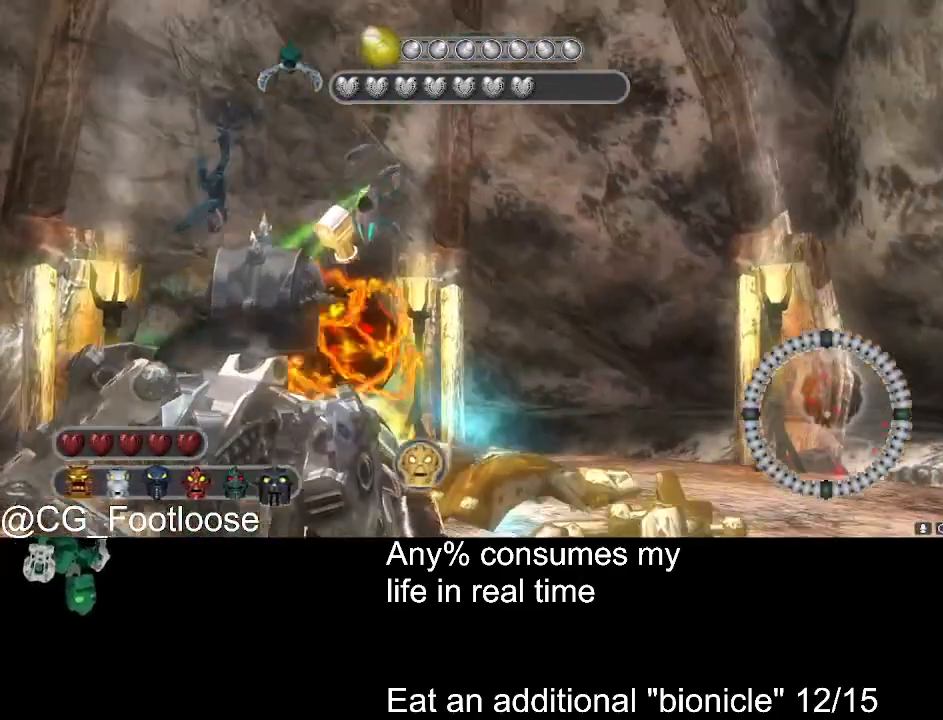
{"keys": ["a", "w"], "mouse": ["left"], "events": [[16, "mouse_left", "up"], [100, "d", "up"], [150, "a", "down"], [200, "s", "up"], [250, "mouse_left", "down"], [333, "mouse_left", "up"], [333, "w", "down"], [433, "mouse_left", "down"]]}
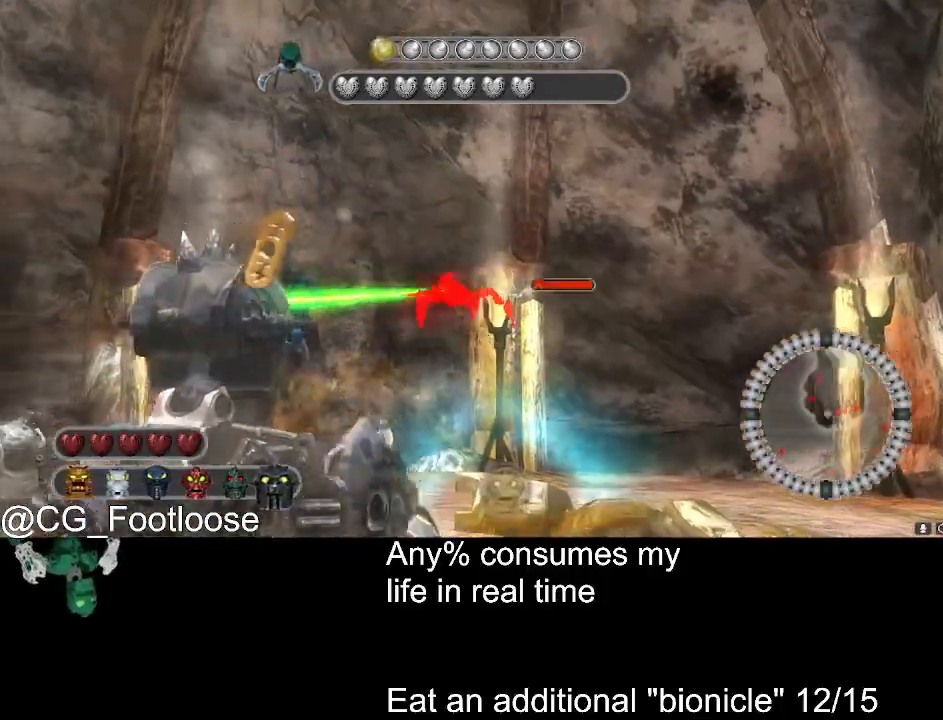
{"keys": ["a", "w"], "mouse": [], "events": [[33, "mouse_left", "up"], [66, "mouse_left", "down"], [166, "mouse_left", "up"], [450, "mouse_wheel_down", "down"], [500, "mouse_wheel_down", "up"]]}
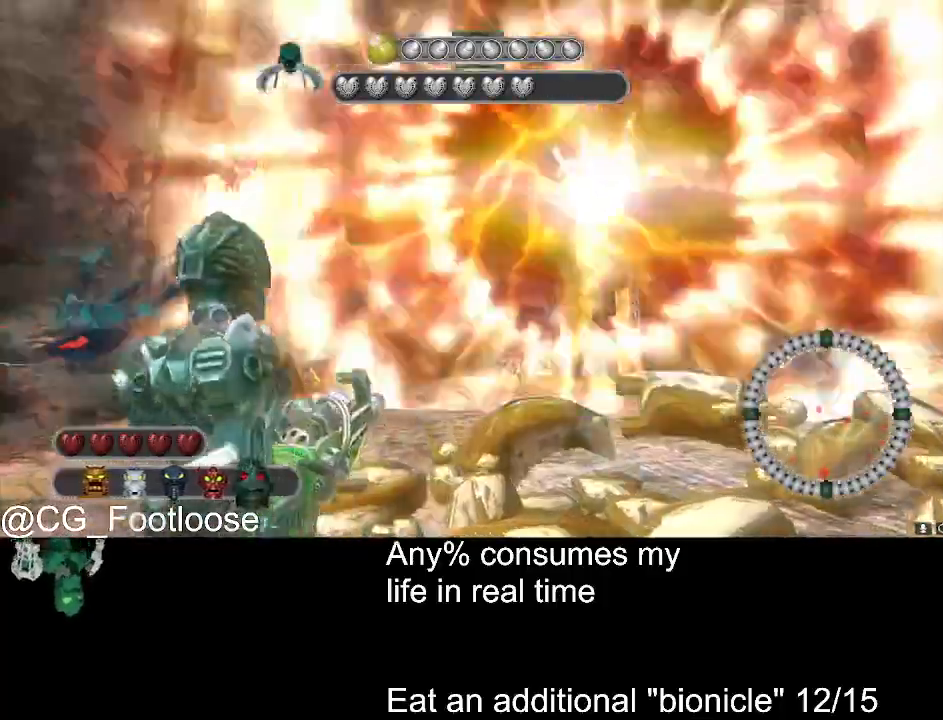
{"keys": ["d", "w"], "mouse": [], "events": [[316, "a", "up"], [316, "d", "down"]]}
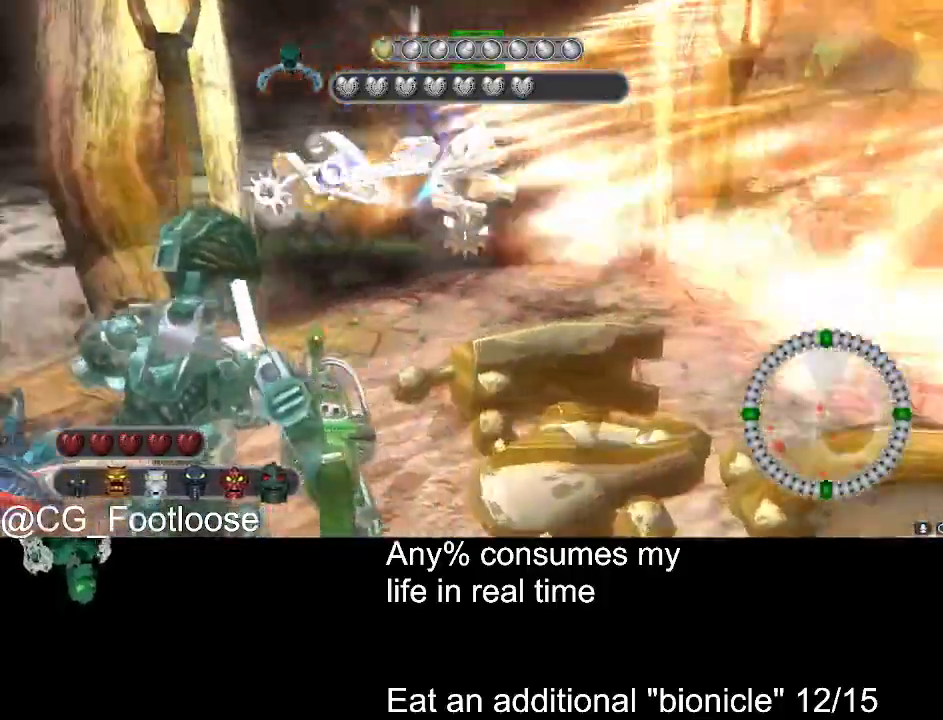
{"keys": ["a", "w"], "mouse": ["left"], "events": [[100, "a", "down"], [150, "d", "up"], [483, "mouse_left", "down"]]}
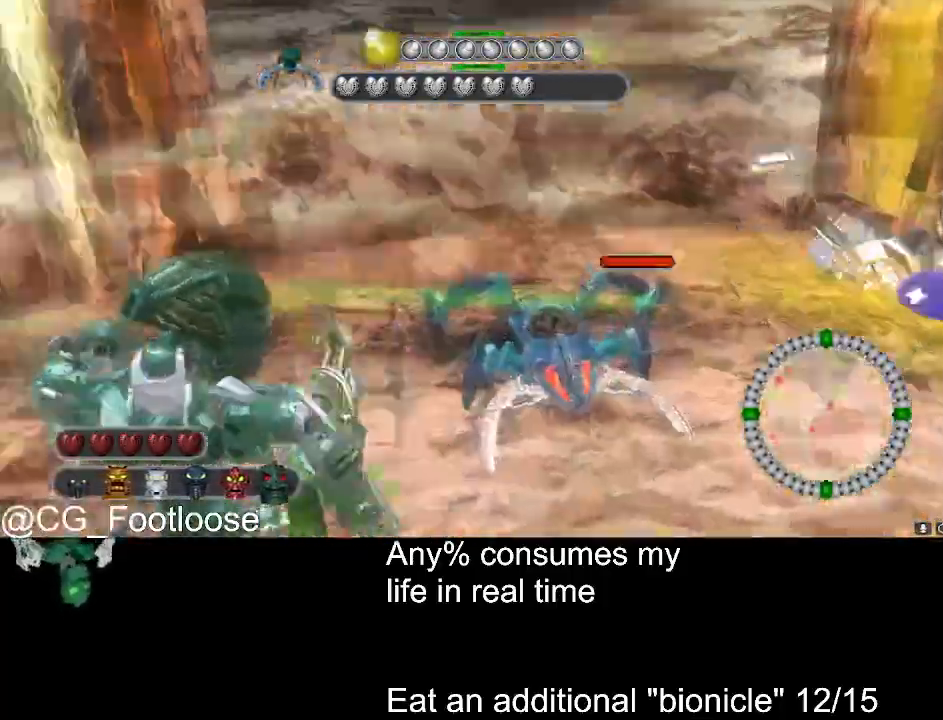
{"keys": ["w"], "mouse": [], "events": [[66, "w", "up"], [116, "mouse_left", "up"], [300, "w", "down"], [350, "a", "up"]]}
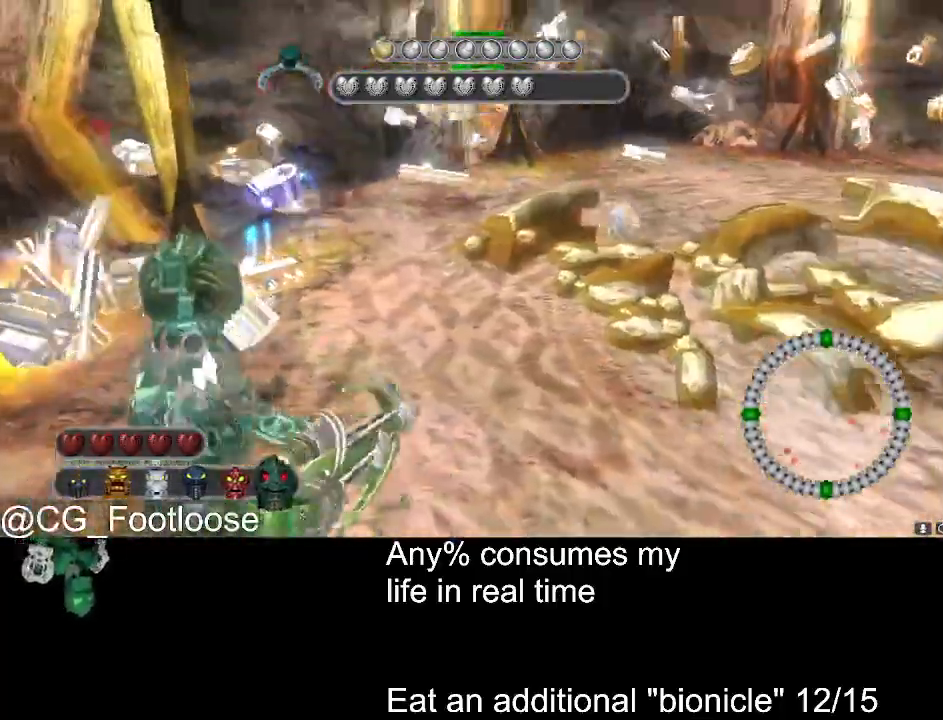
{"keys": ["d", "w"], "mouse": [], "events": [[183, "a", "down"], [366, "a", "up"], [416, "d", "down"]]}
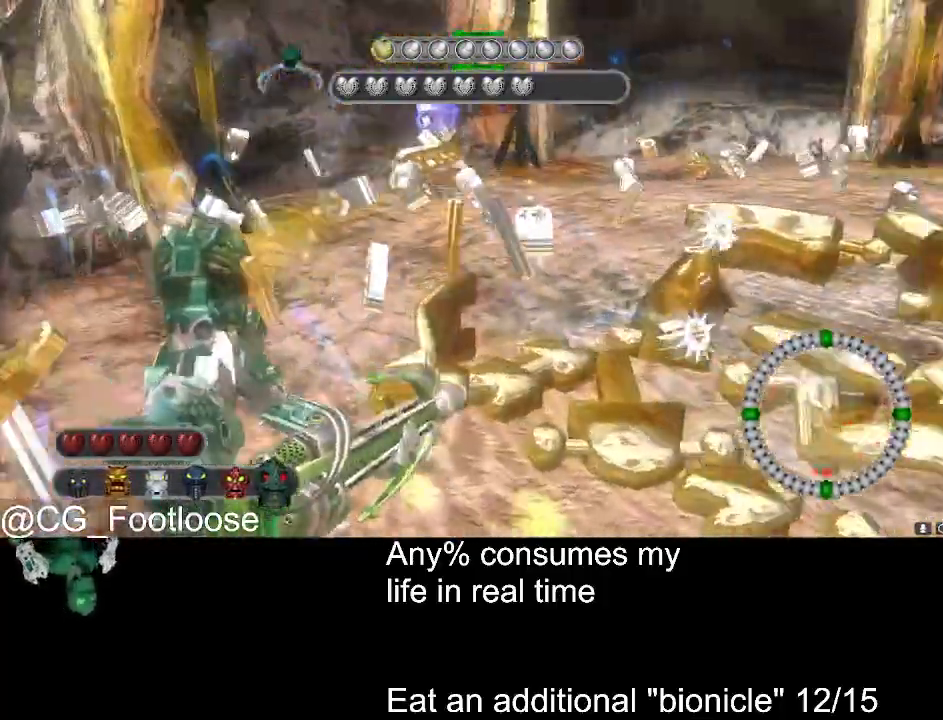
{"keys": ["a", "w"], "mouse": [], "events": [[16, "d", "up"], [50, "a", "down"]]}
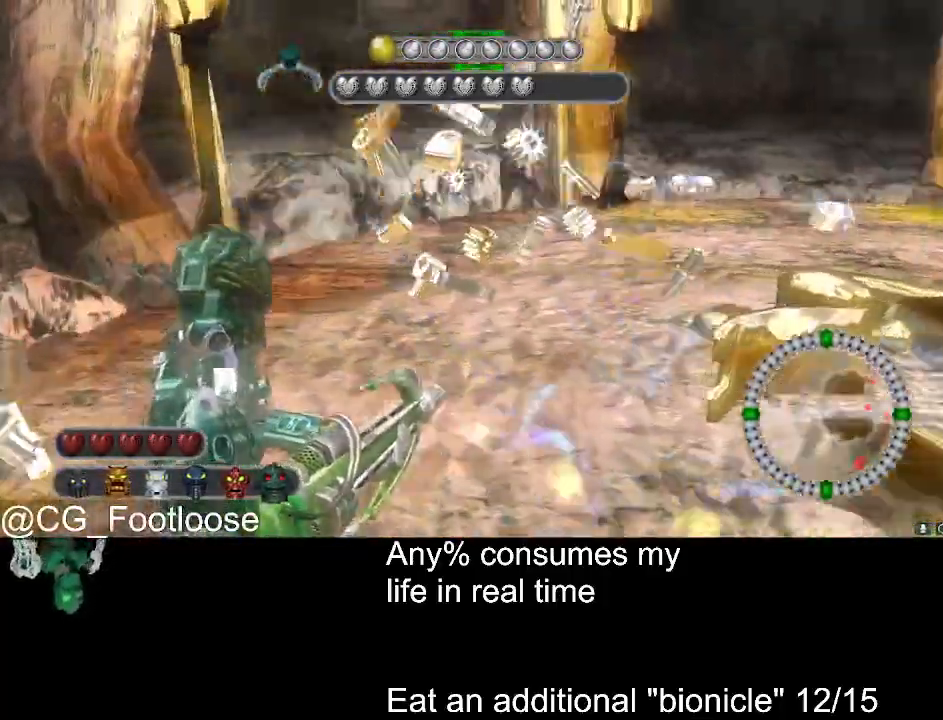
{"keys": ["a", "w"], "mouse": [], "events": [[166, "mouse_wheel_up", "down"], [216, "mouse_wheel_up", "up"], [400, "mouse_left", "down"], [500, "mouse_left", "up"]]}
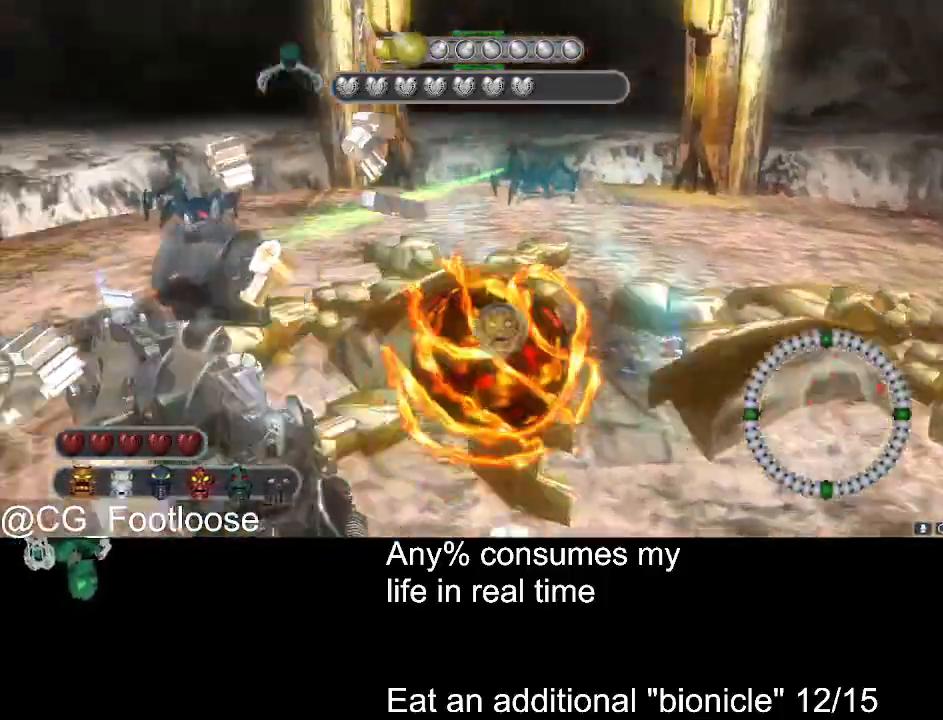
{"keys": ["w"], "mouse": [], "events": [[366, "mouse_left", "down"], [466, "a", "up"], [466, "mouse_left", "up"]]}
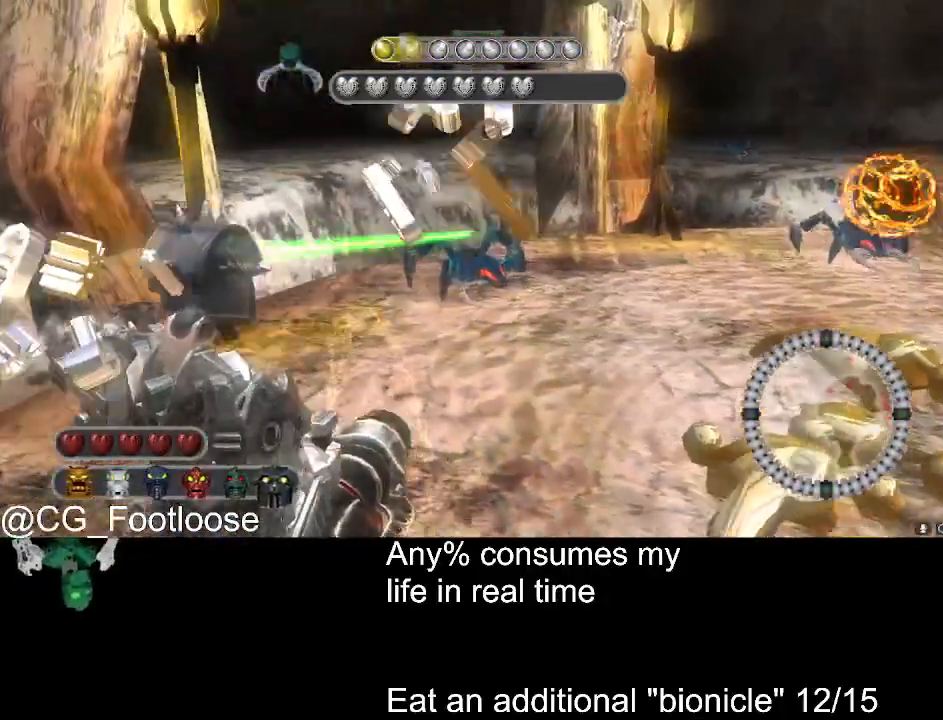
{"keys": ["w"], "mouse": [], "events": [[16, "mouse_left", "down"], [100, "mouse_left", "up"], [150, "d", "down"], [150, "mouse_left", "down"], [200, "mouse_left", "up"], [300, "d", "up"], [433, "mouse_wheel_down", "down"], [483, "mouse_wheel_down", "up"]]}
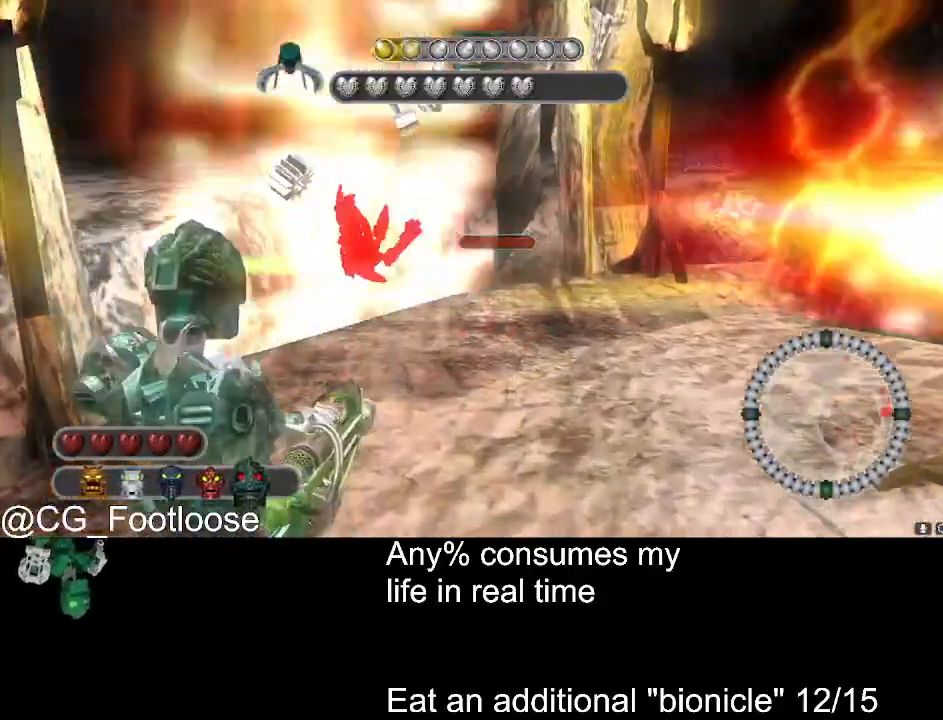
{"keys": ["a", "w"], "mouse": [], "events": [[33, "d", "down"], [216, "d", "up"], [266, "mouse_left", "down"], [350, "d", "down"], [350, "mouse_left", "up"], [450, "a", "down"], [450, "d", "up"]]}
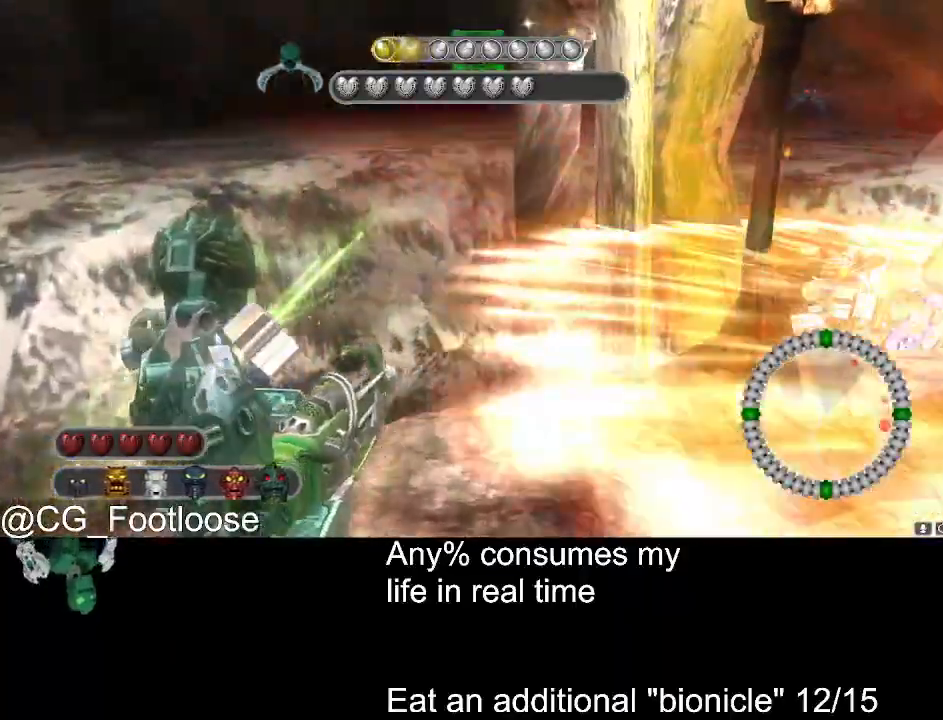
{"keys": ["d", "w"], "mouse": [], "events": [[133, "a", "up"], [183, "d", "down"]]}
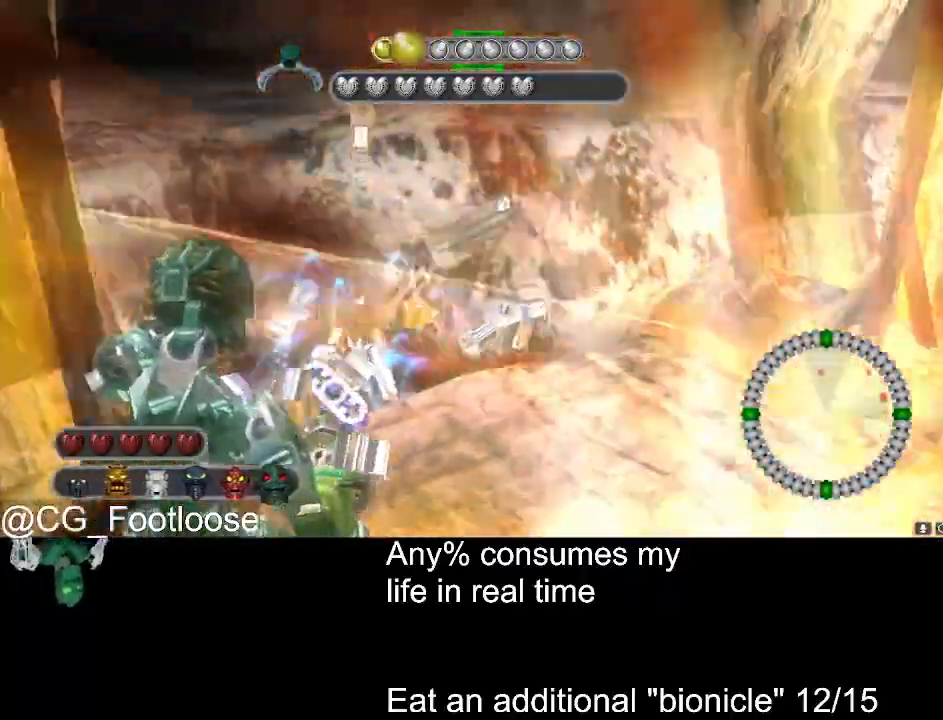
{"keys": ["d", "w"], "mouse": [], "events": [[200, "a", "down"], [200, "d", "up"], [433, "a", "up"], [433, "d", "down"]]}
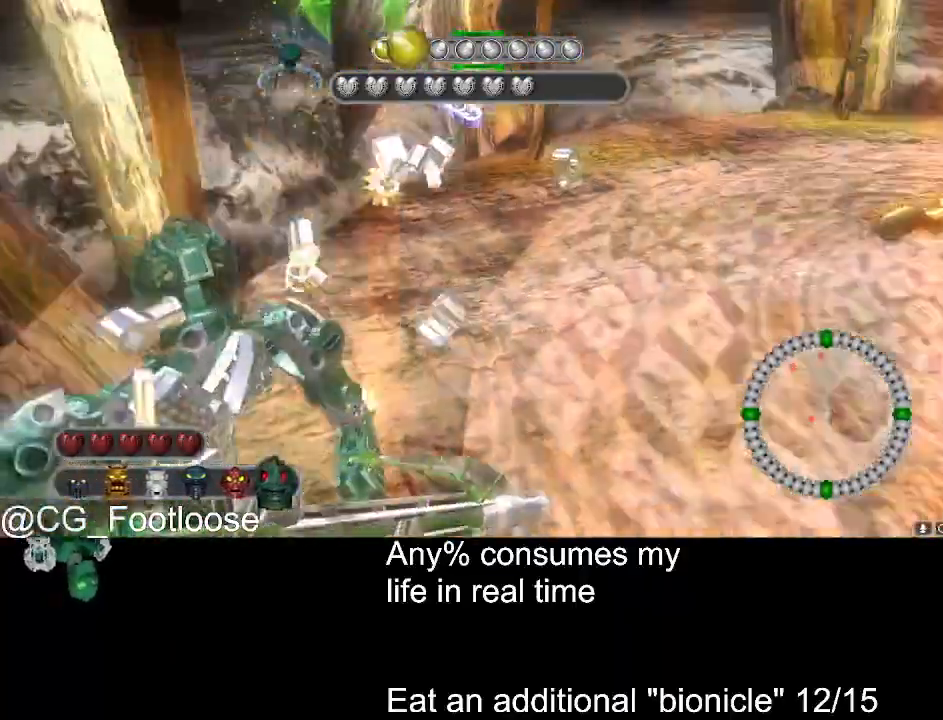
{"keys": ["a", "w"], "mouse": [], "events": [[116, "mouse_wheel_up", "down"], [166, "mouse_wheel_up", "up"], [266, "a", "down"], [266, "d", "up"]]}
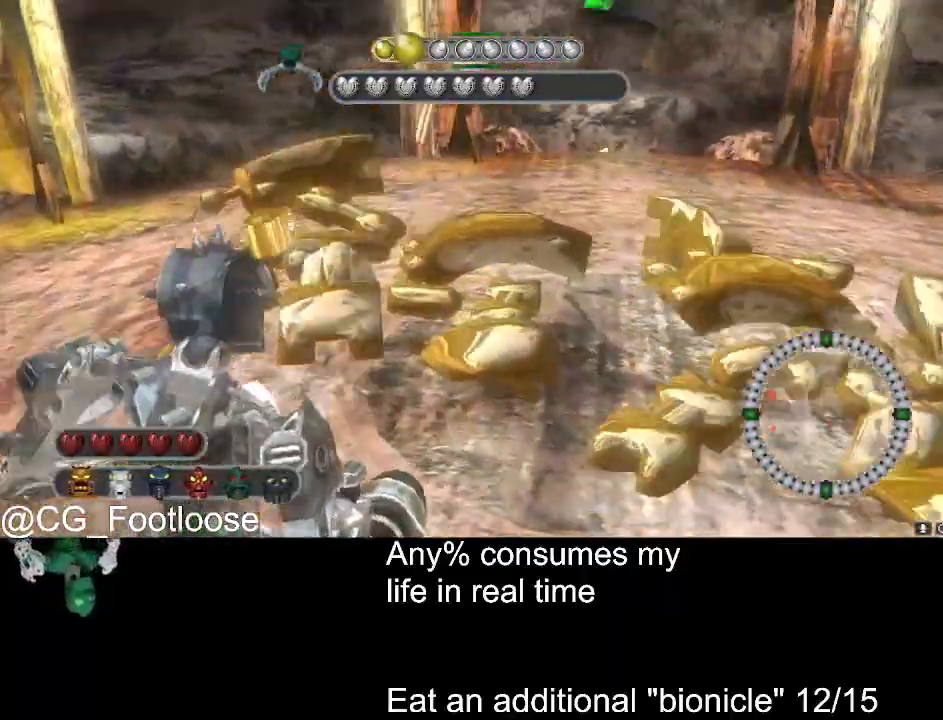
{"keys": ["a", "d"], "mouse": [], "events": [[183, "w", "up"], [416, "d", "down"]]}
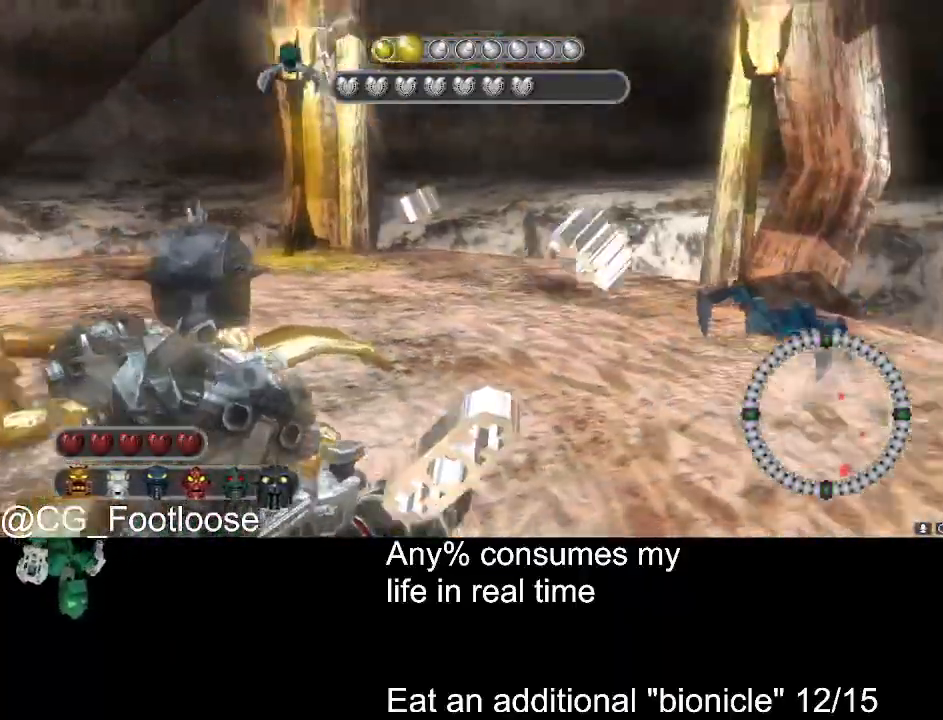
{"keys": ["a"], "mouse": ["left"], "events": [[50, "a", "up"], [150, "w", "down"], [383, "d", "up"], [433, "w", "up"], [483, "a", "down"], [483, "mouse_left", "down"]]}
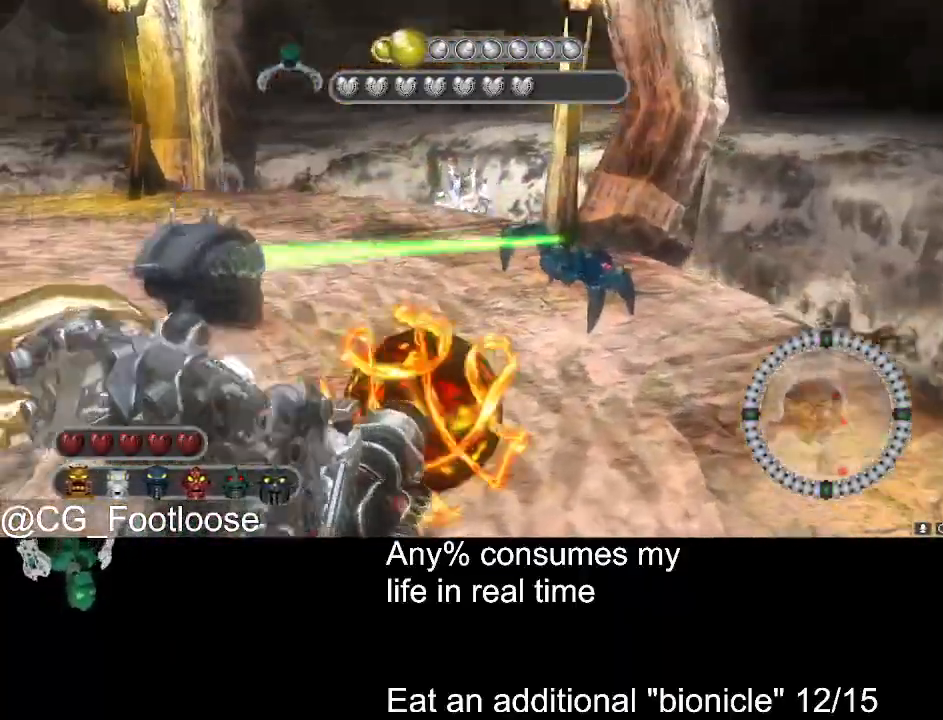
{"keys": ["a", "w"], "mouse": ["left"], "events": [[66, "a", "up"], [66, "mouse_left", "up"], [116, "d", "down"], [166, "w", "down"], [216, "d", "up"], [300, "mouse_left", "down"], [350, "mouse_left", "up"], [450, "a", "down"], [450, "mouse_left", "down"]]}
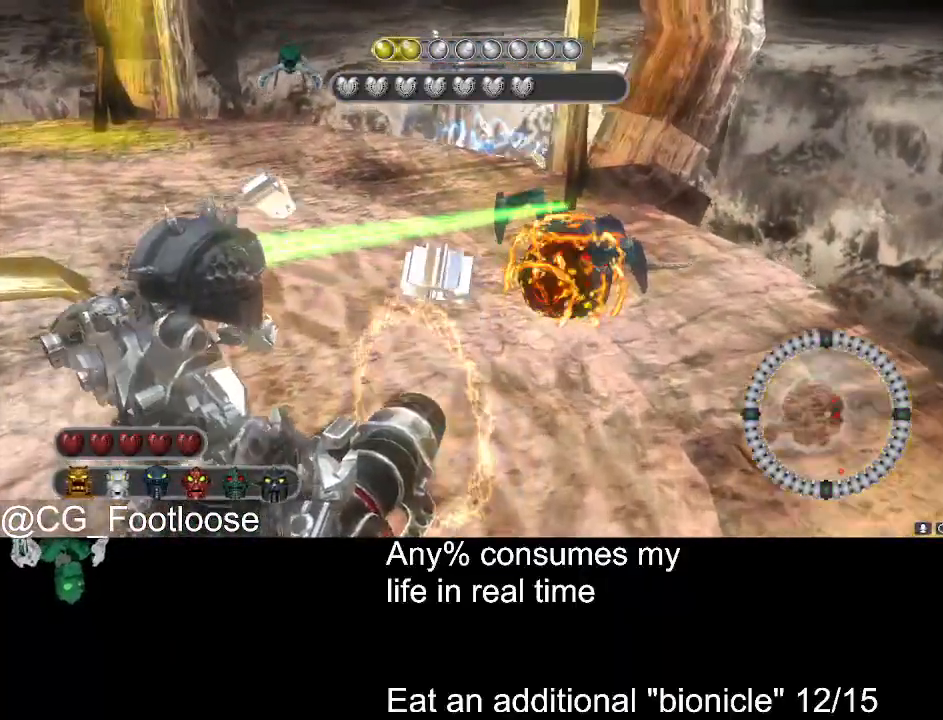
{"keys": ["w"], "mouse": [], "events": [[50, "mouse_left", "up"], [83, "a", "up"], [83, "d", "down"], [83, "mouse_left", "down"], [133, "mouse_left", "up"], [416, "d", "up"], [416, "mouse_wheel_down", "down"], [466, "mouse_wheel_down", "up"]]}
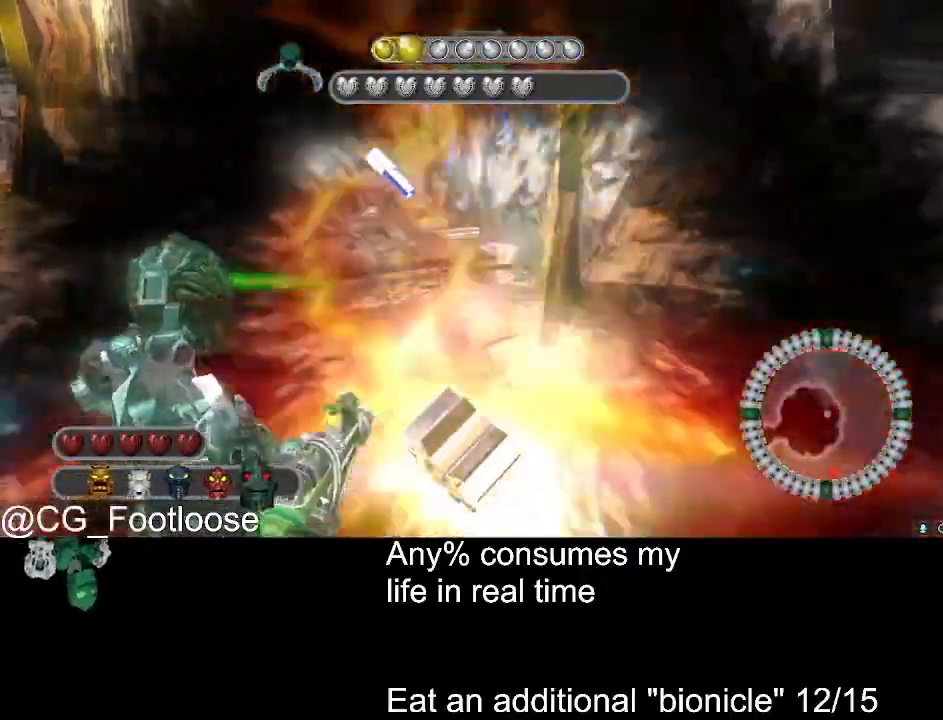
{"keys": ["w"], "mouse": [], "events": [[100, "a", "down"], [200, "a", "up"], [200, "w", "up"], [250, "d", "down"], [383, "w", "down"], [433, "d", "up"]]}
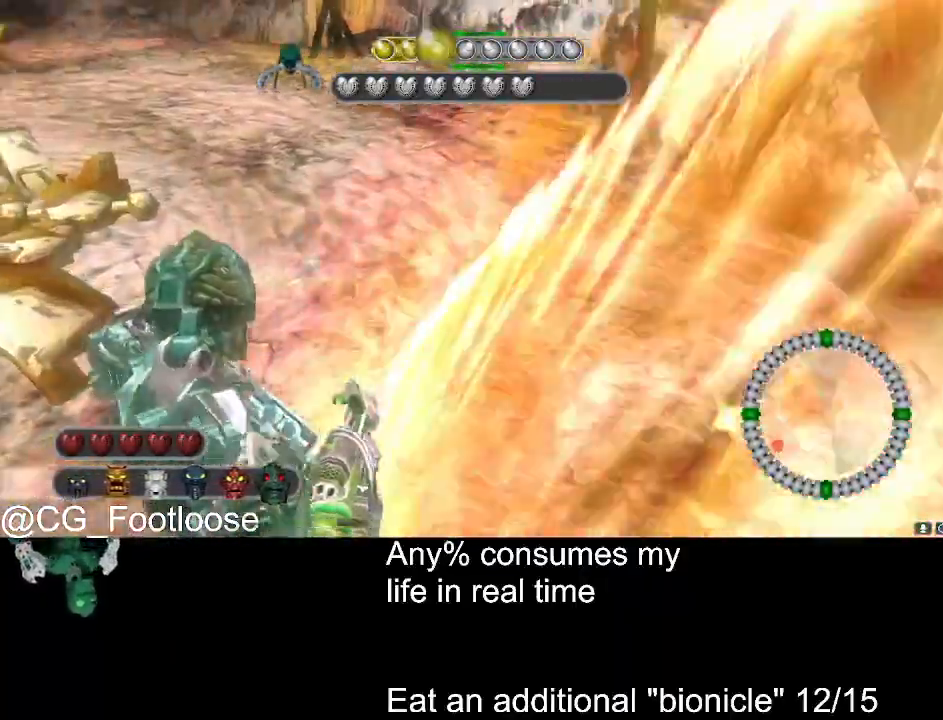
{"keys": ["w"], "mouse": [], "events": [[33, "a", "down"], [166, "a", "up"], [216, "d", "down"], [350, "d", "up"]]}